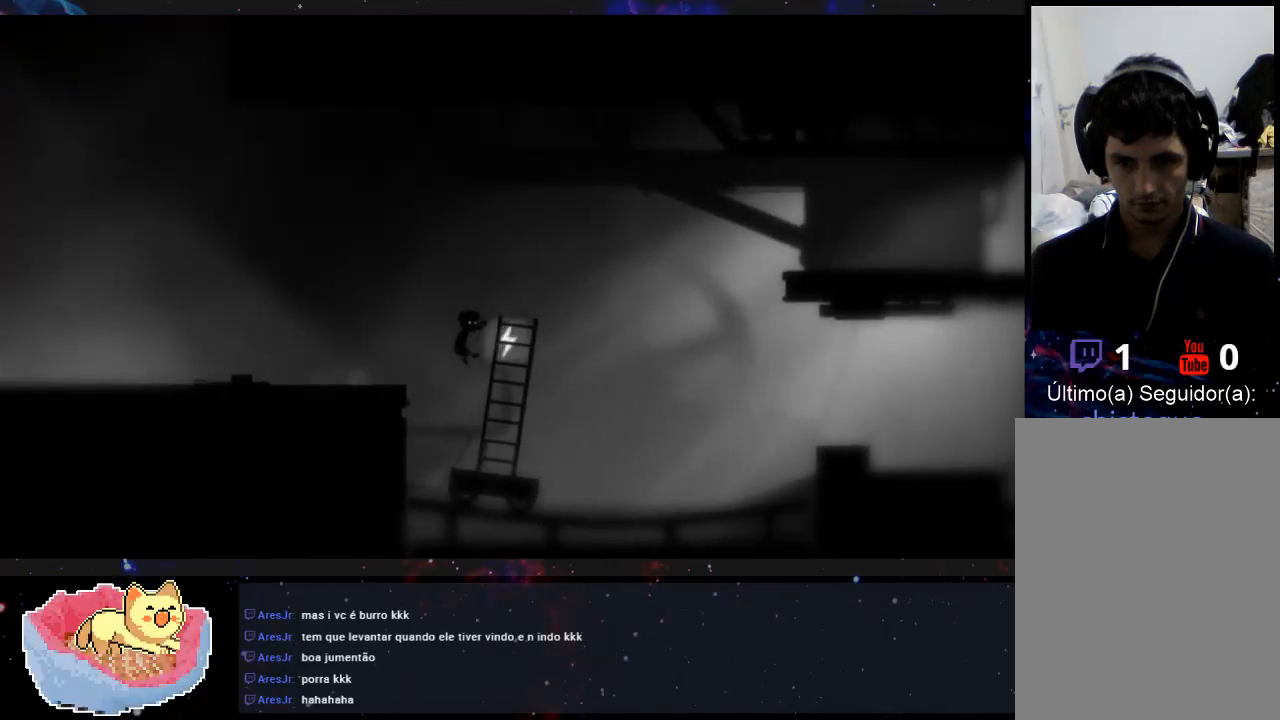
Gameplay with a controller (Xbox layout); each line is a JSON object with the inputs held at the frame after it (dt_ms = milliseconds from this image to that frame). "events" lists button and stick changes between this image and that frame as [ms after this image, input, new state], when the widget could be followed in between. Not read: A L3 R3.
{"dt_ms": 500, "buttons": [], "left_stick": "up-right", "right_stick": "center", "events": [[200, "left_stick", "up-right"]]}
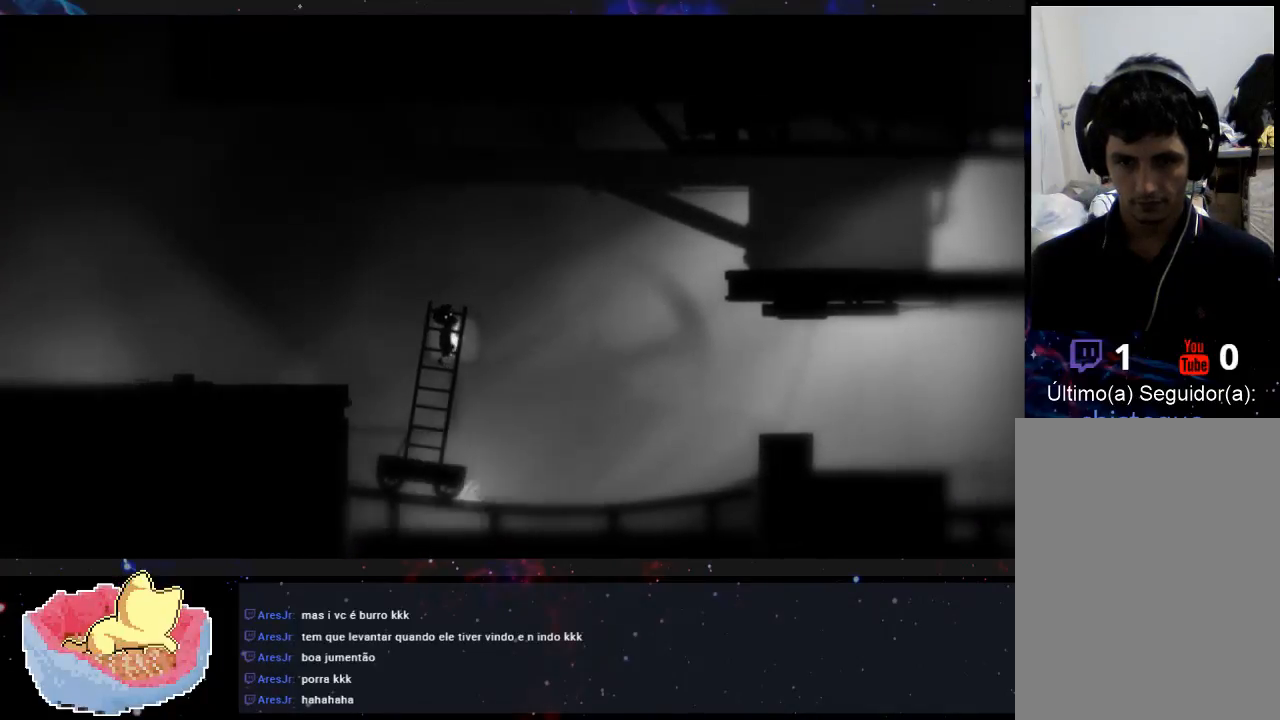
{"dt_ms": 500, "buttons": [], "left_stick": "center", "right_stick": "center", "events": [[333, "left_stick", "right"], [433, "left_stick", "center"]]}
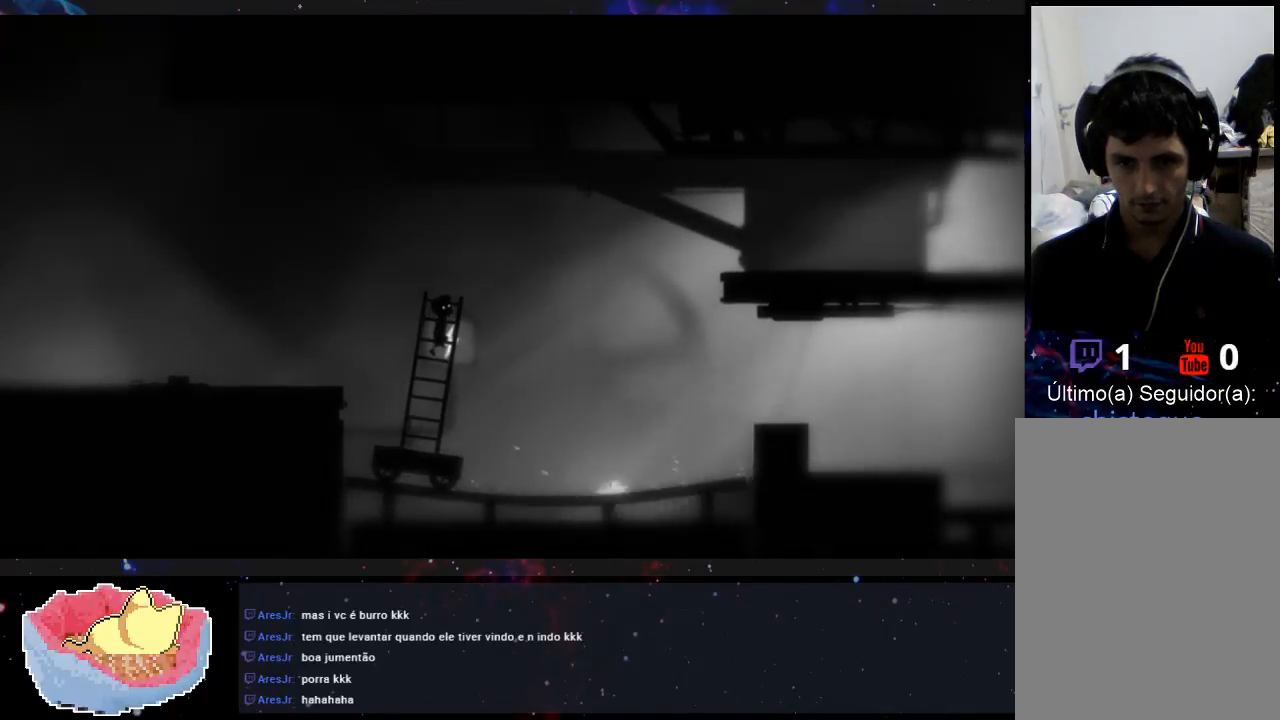
{"dt_ms": 500, "buttons": [], "left_stick": "right", "right_stick": "center", "events": [[167, "left_stick", "right"]]}
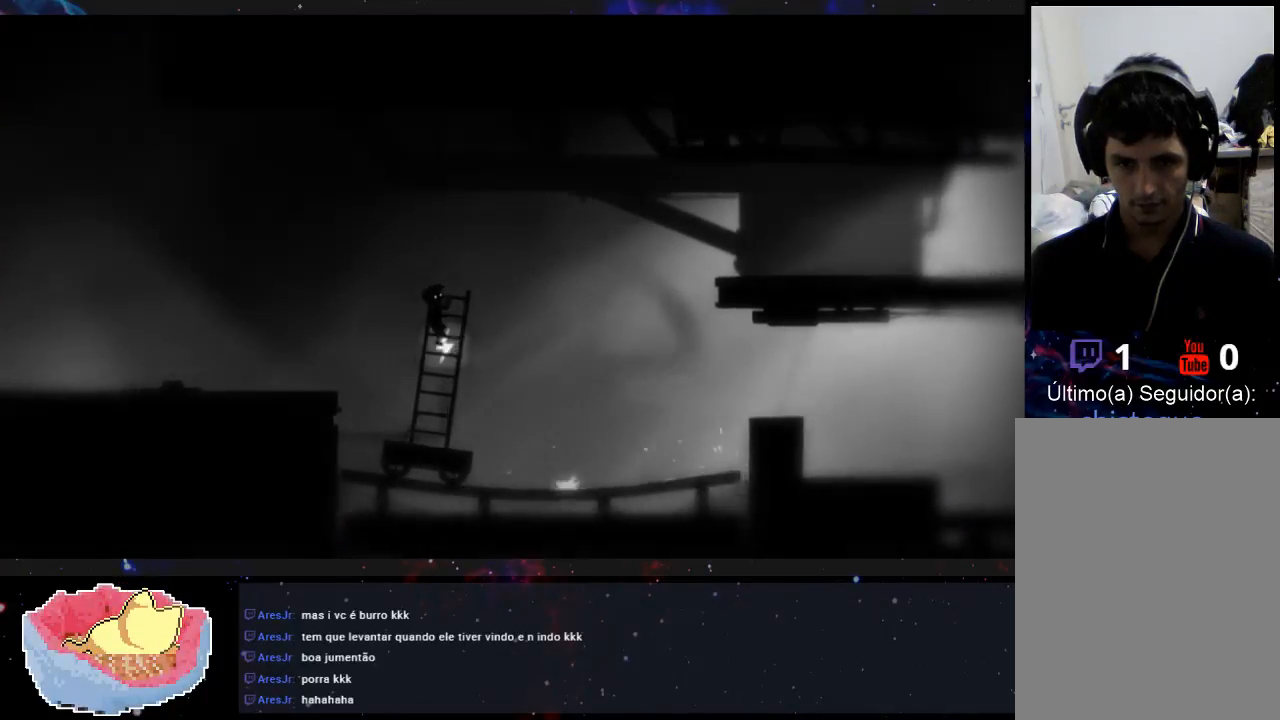
{"dt_ms": 500, "buttons": [], "left_stick": "right", "right_stick": "center", "events": []}
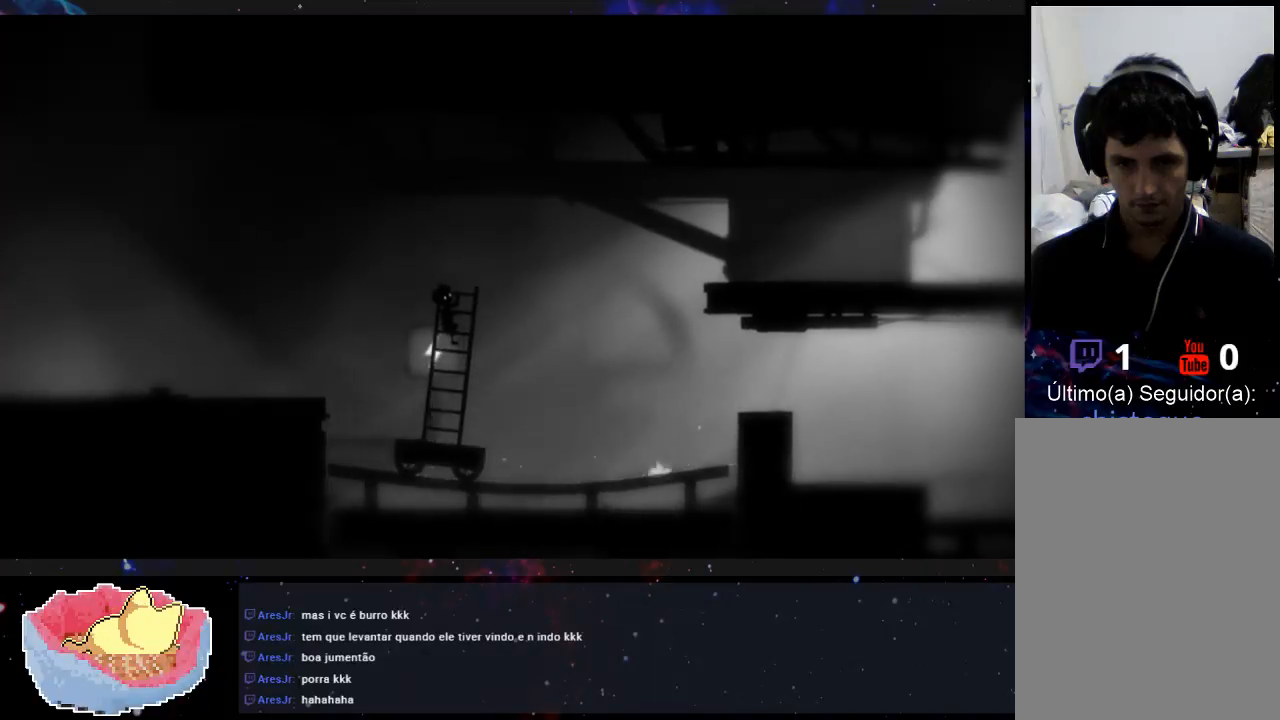
{"dt_ms": 500, "buttons": [], "left_stick": "right", "right_stick": "center", "events": []}
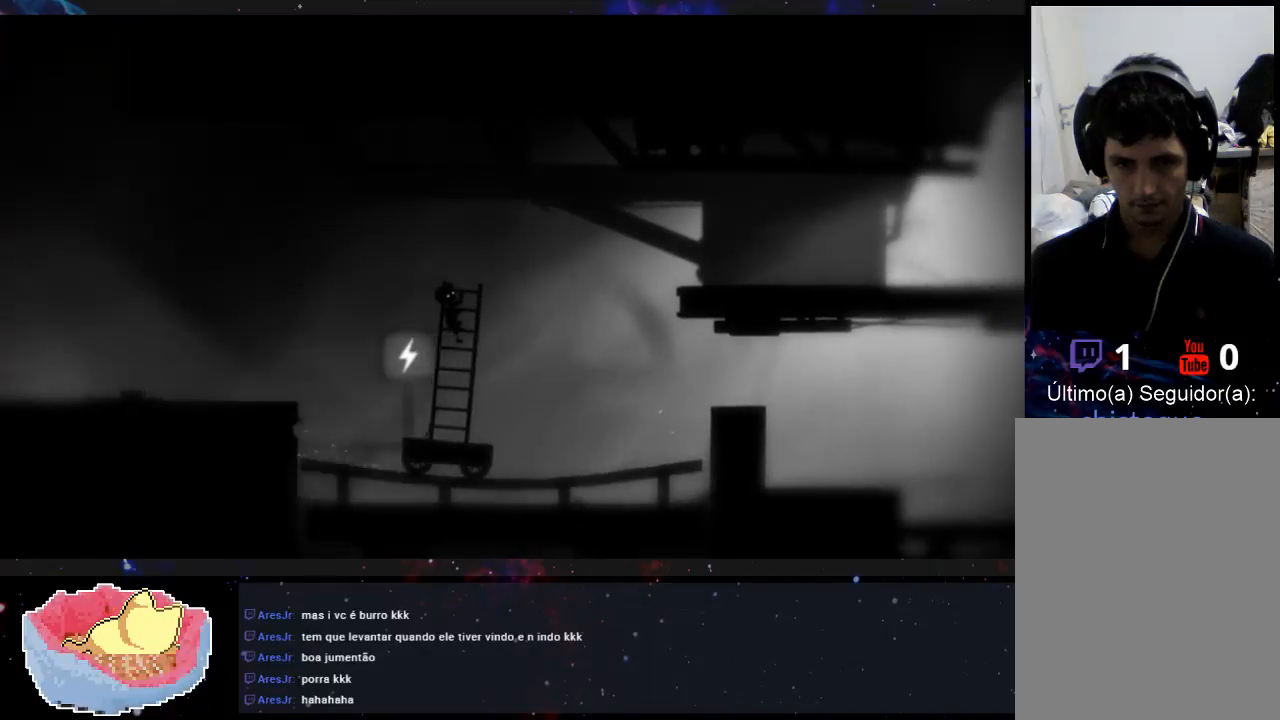
{"dt_ms": 500, "buttons": [], "left_stick": "right", "right_stick": "center", "events": []}
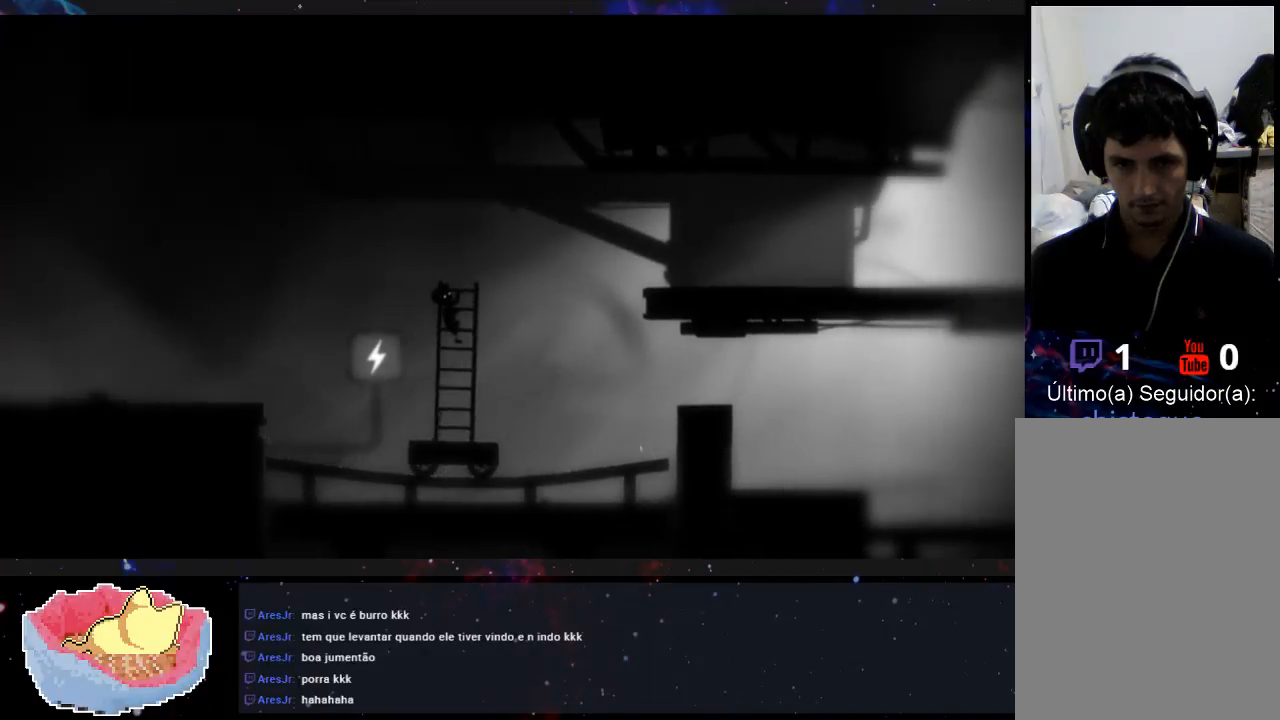
{"dt_ms": 500, "buttons": [], "left_stick": "right", "right_stick": "center", "events": []}
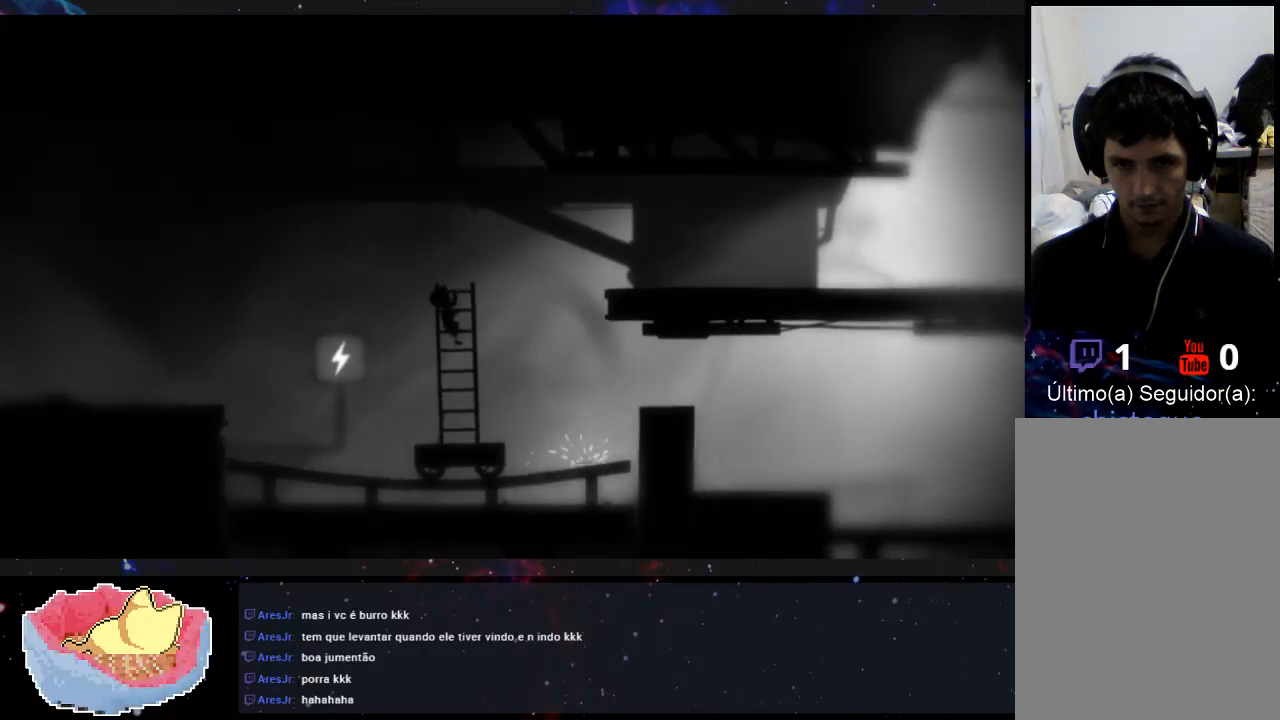
{"dt_ms": 500, "buttons": [], "left_stick": "right", "right_stick": "center", "events": []}
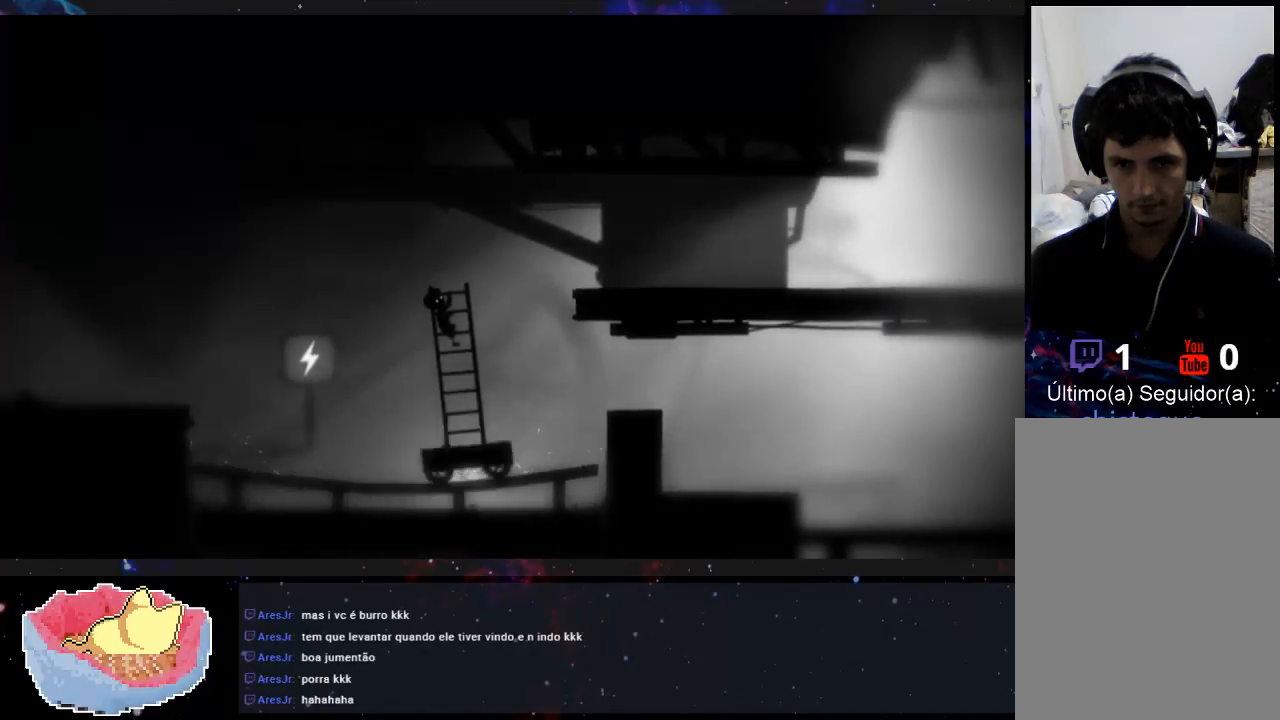
{"dt_ms": 1000, "buttons": [], "left_stick": "up-right", "right_stick": "center"}
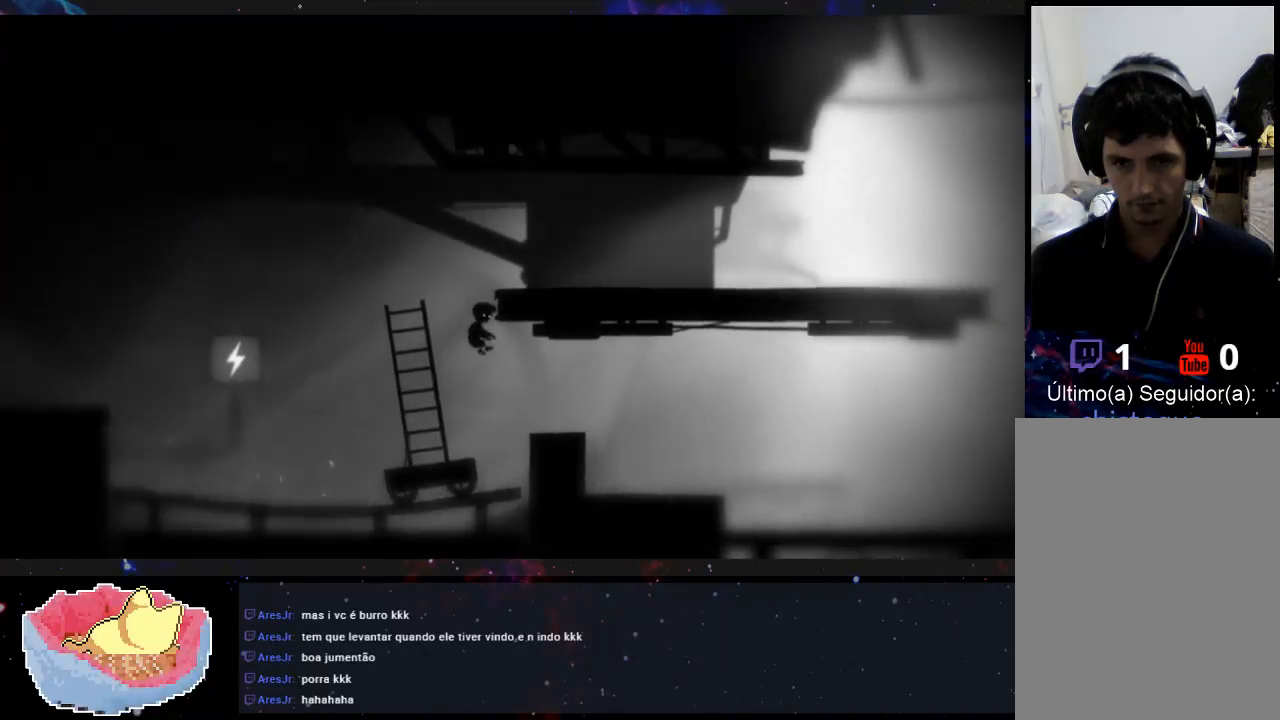
{"dt_ms": 500, "buttons": [], "left_stick": "up-right", "right_stick": "center", "events": []}
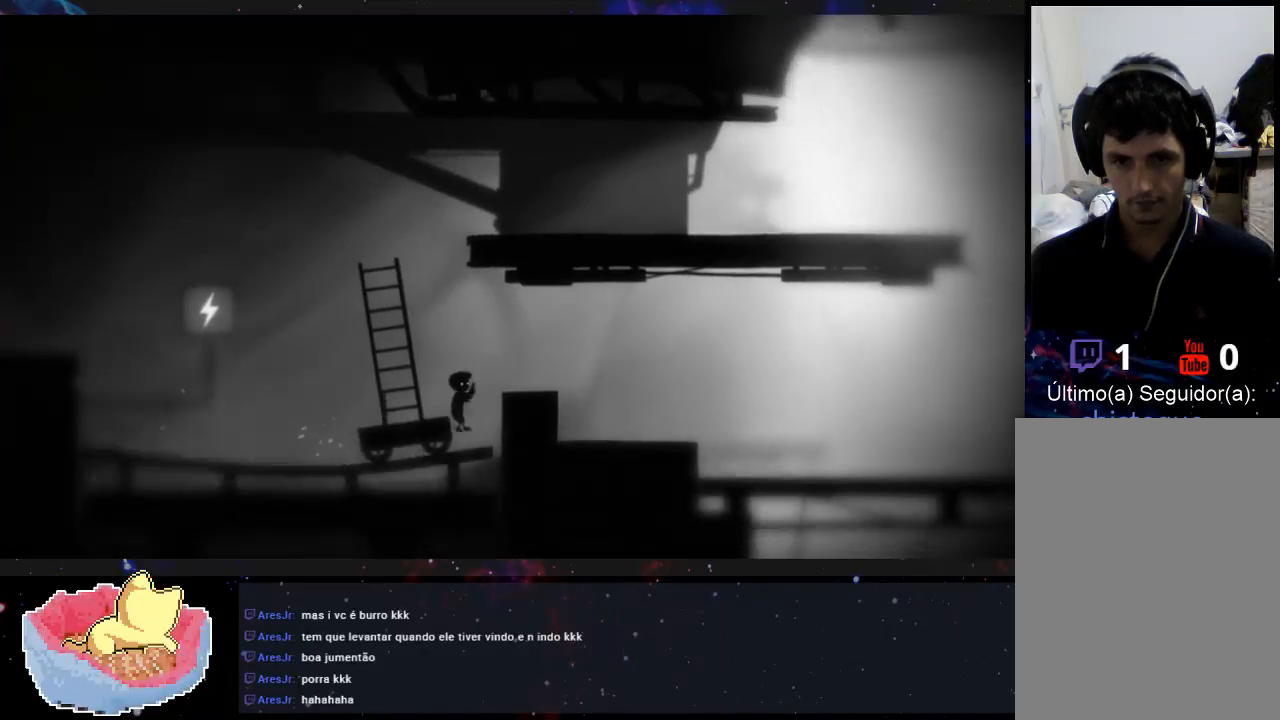
{"dt_ms": 500, "buttons": [], "left_stick": "center", "right_stick": "center", "events": [[67, "left_stick", "right"], [167, "left_stick", "center"]]}
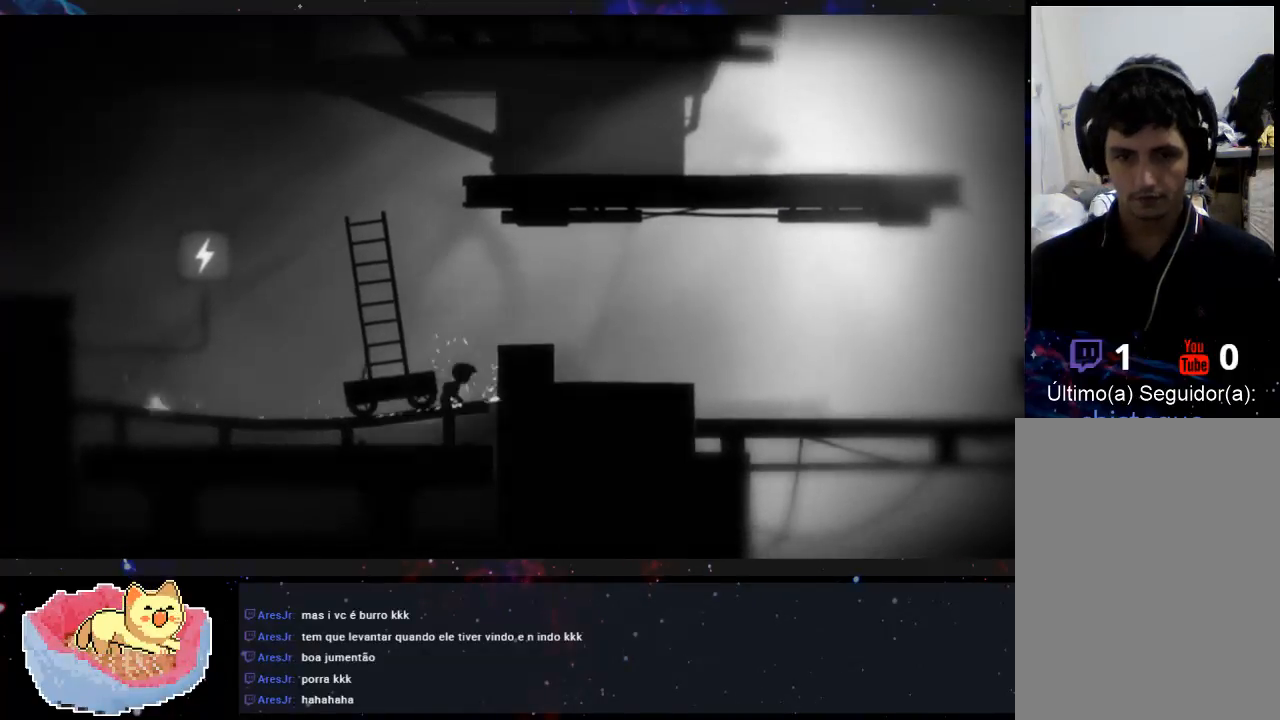
{"dt_ms": 500, "buttons": [], "left_stick": "center", "right_stick": "center", "events": []}
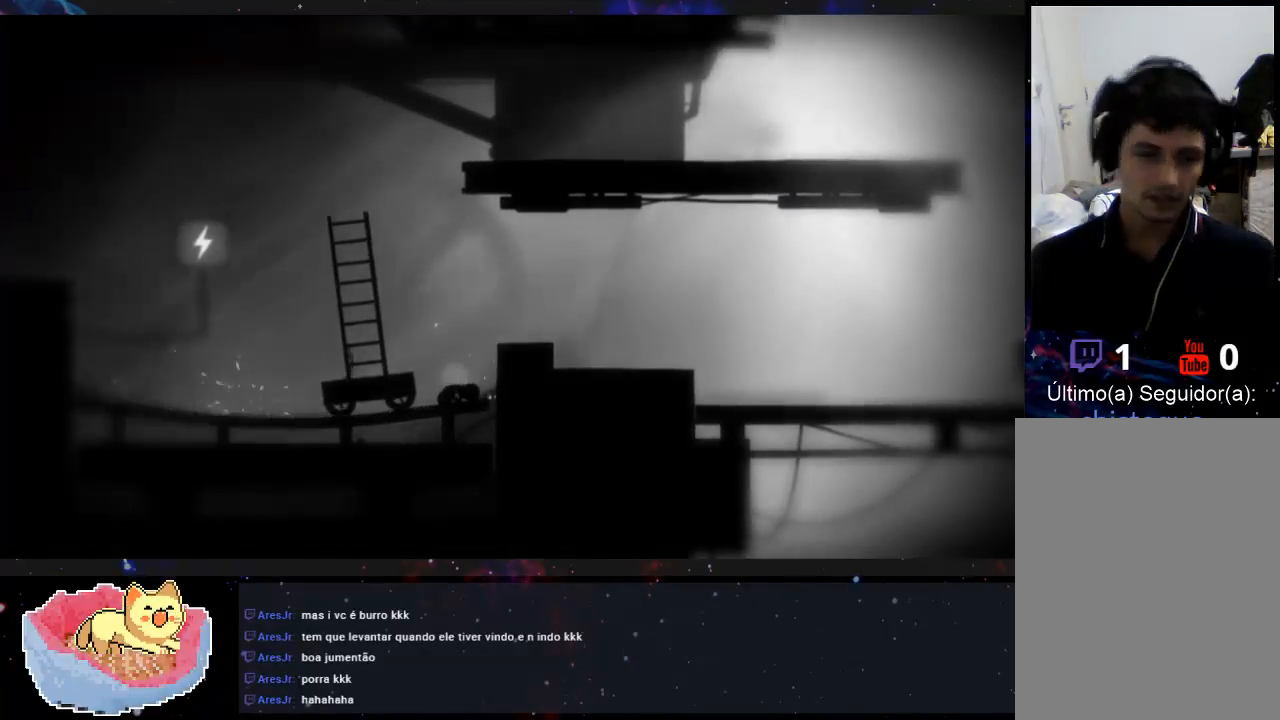
{"dt_ms": 500, "buttons": [], "left_stick": "center", "right_stick": "center", "events": []}
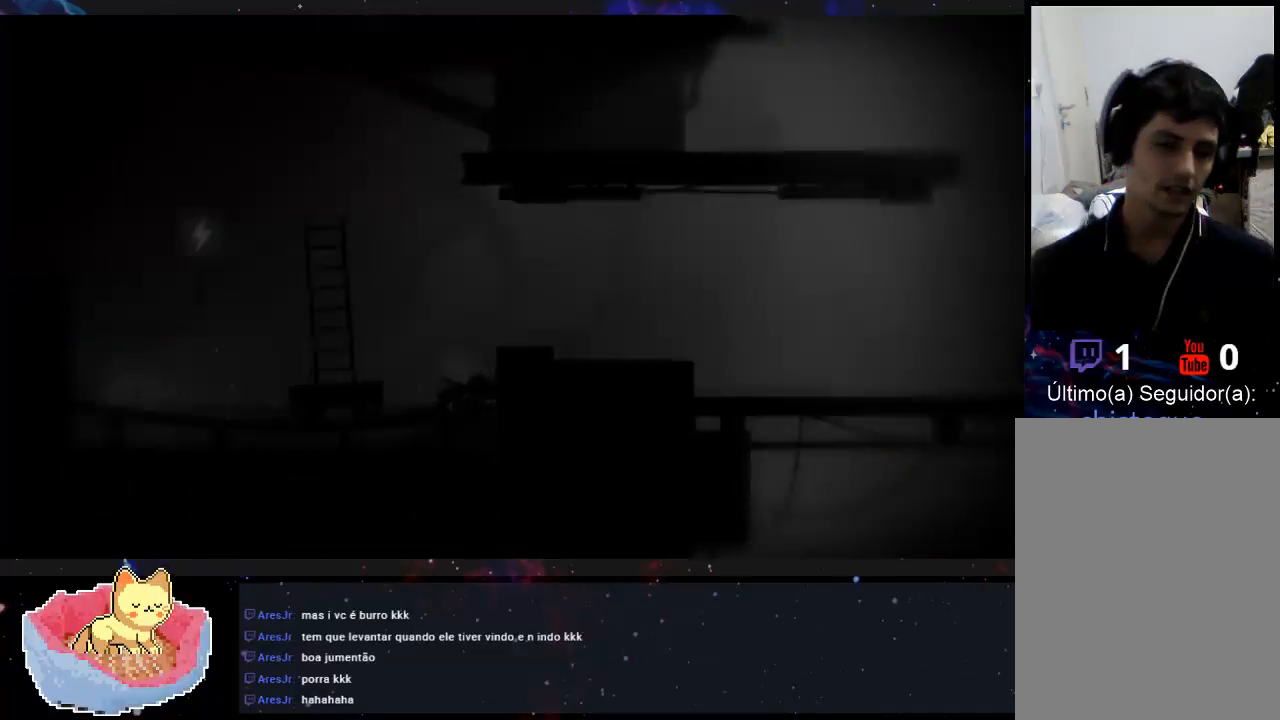
{"dt_ms": 500, "buttons": [], "left_stick": "center", "right_stick": "center"}
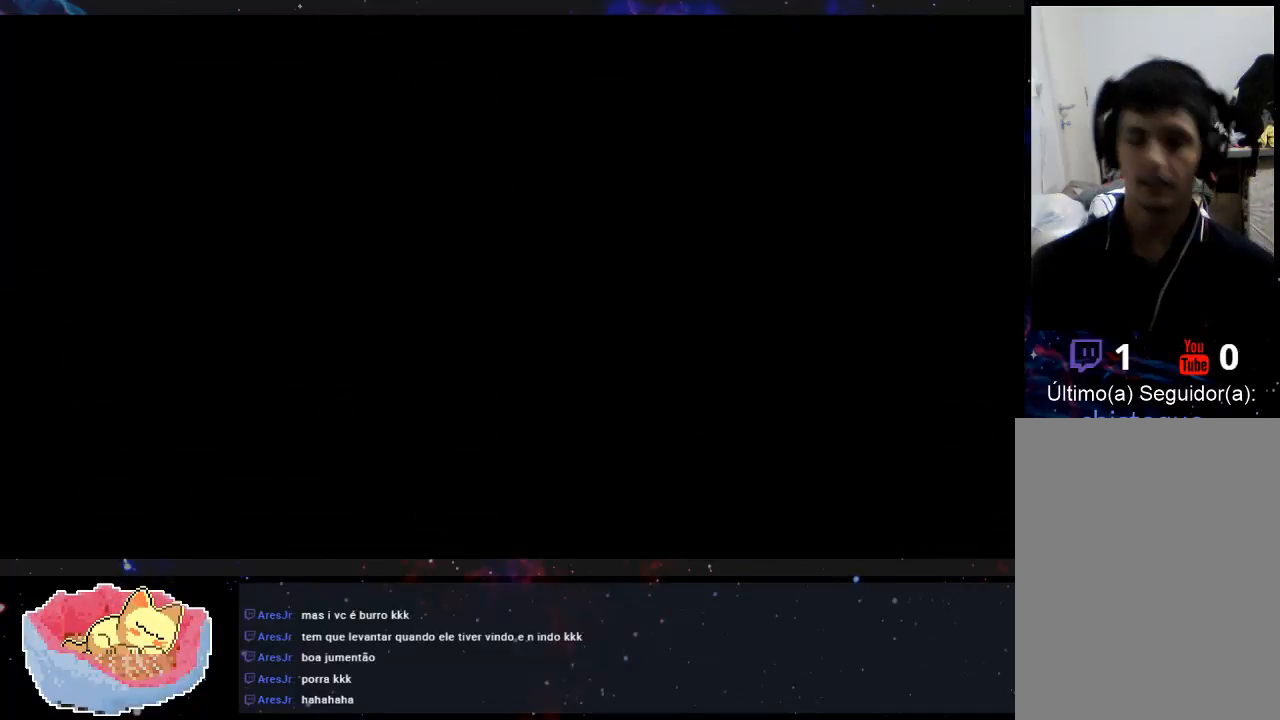
{"dt_ms": 500, "buttons": [], "left_stick": "center", "right_stick": "center", "events": []}
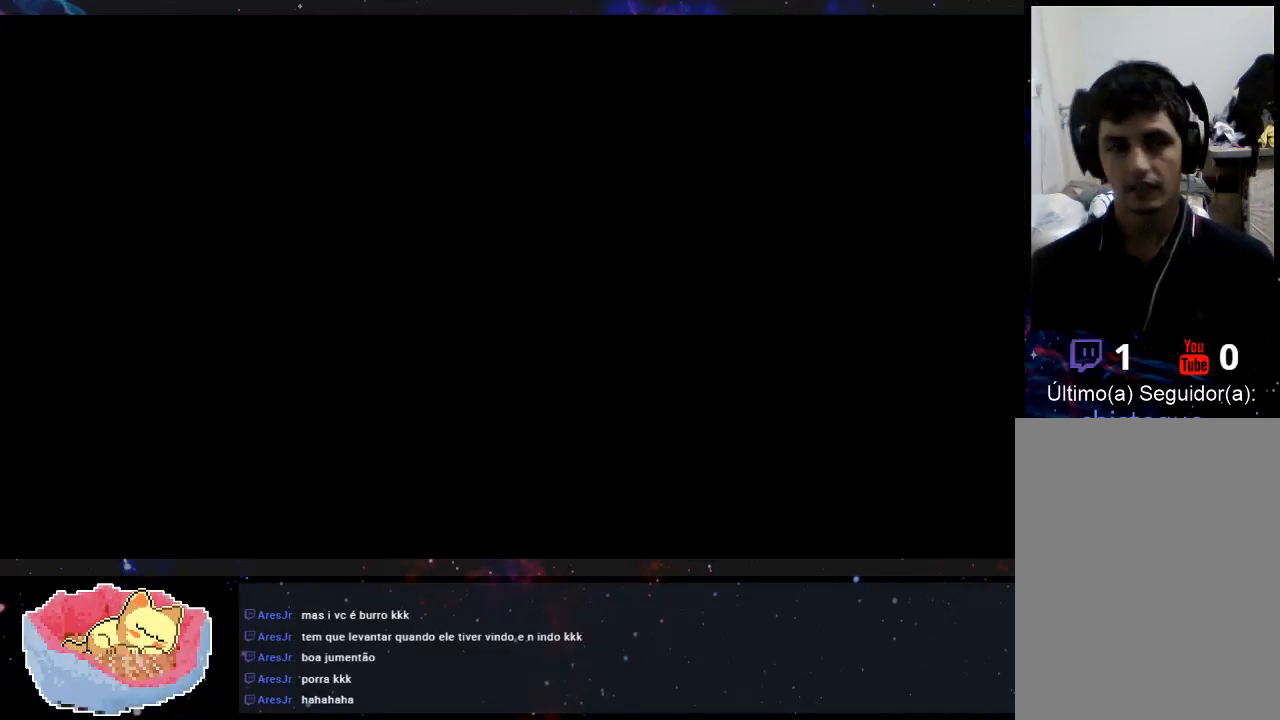
{"dt_ms": 500, "buttons": [], "left_stick": "right", "right_stick": "center", "events": [[500, "left_stick", "right"]]}
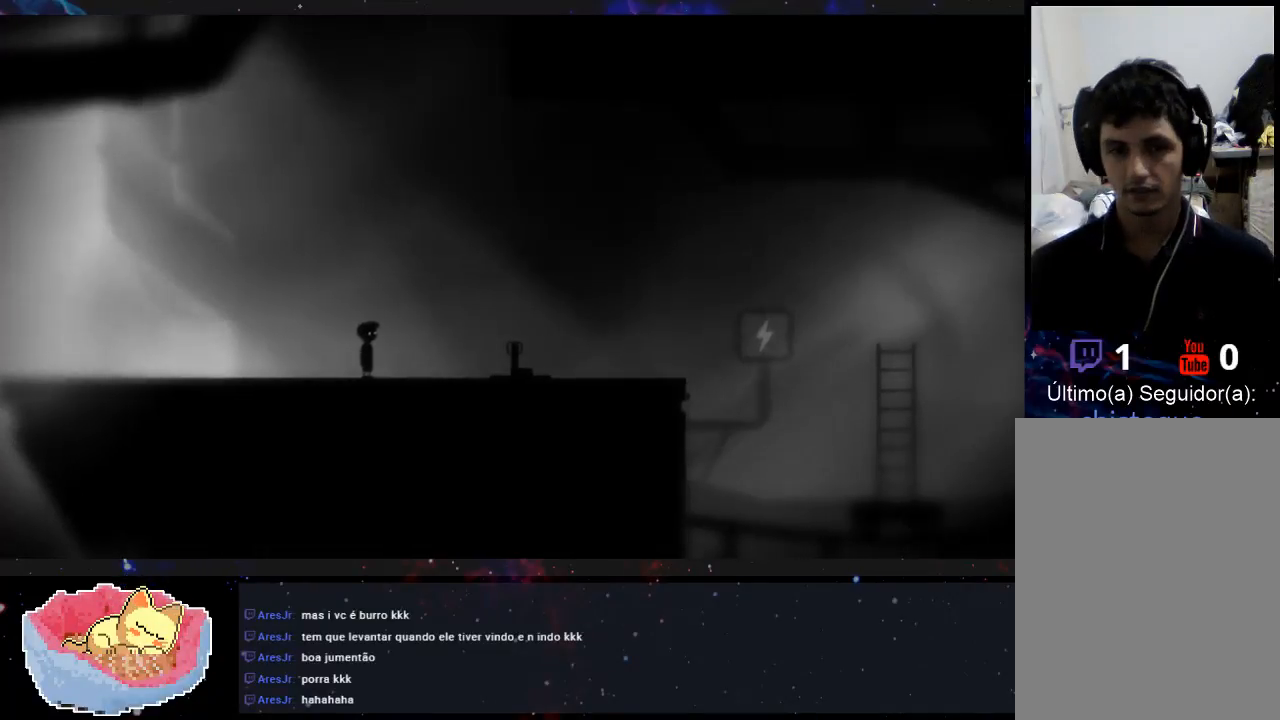
{"dt_ms": 500, "buttons": [], "left_stick": "right", "right_stick": "center", "events": []}
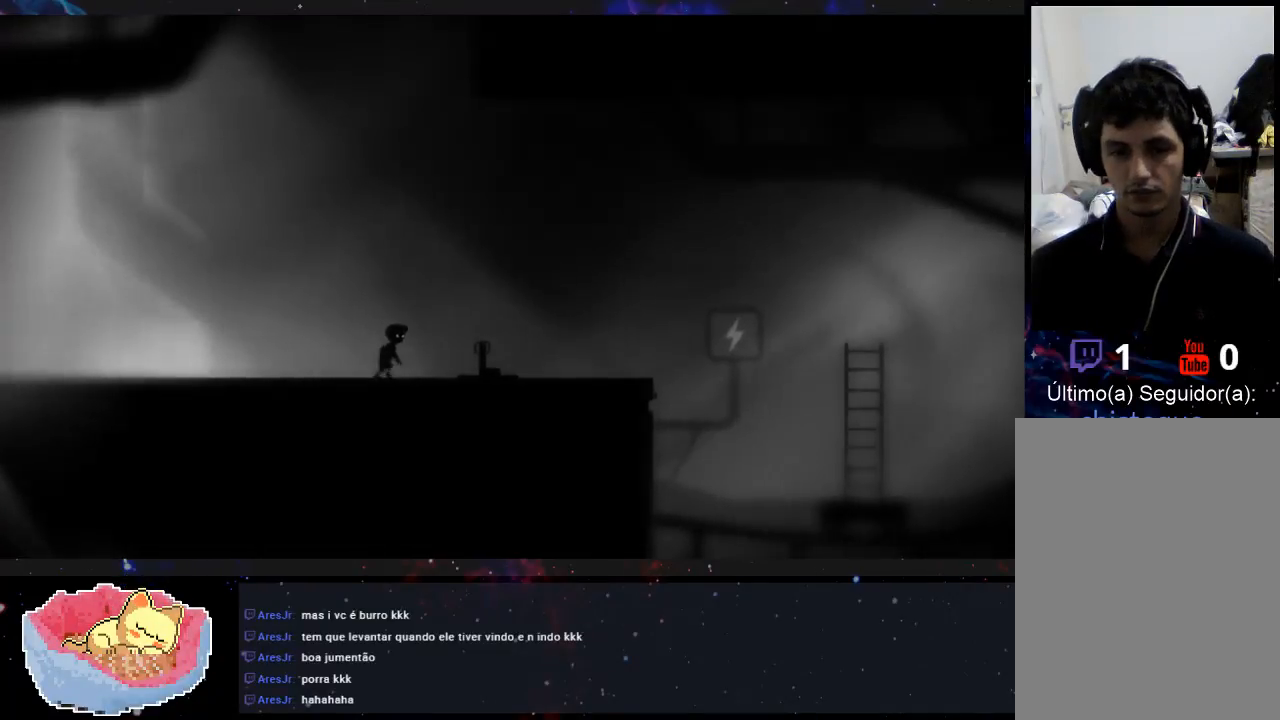
{"dt_ms": 500, "buttons": [], "left_stick": "right", "right_stick": "center", "events": []}
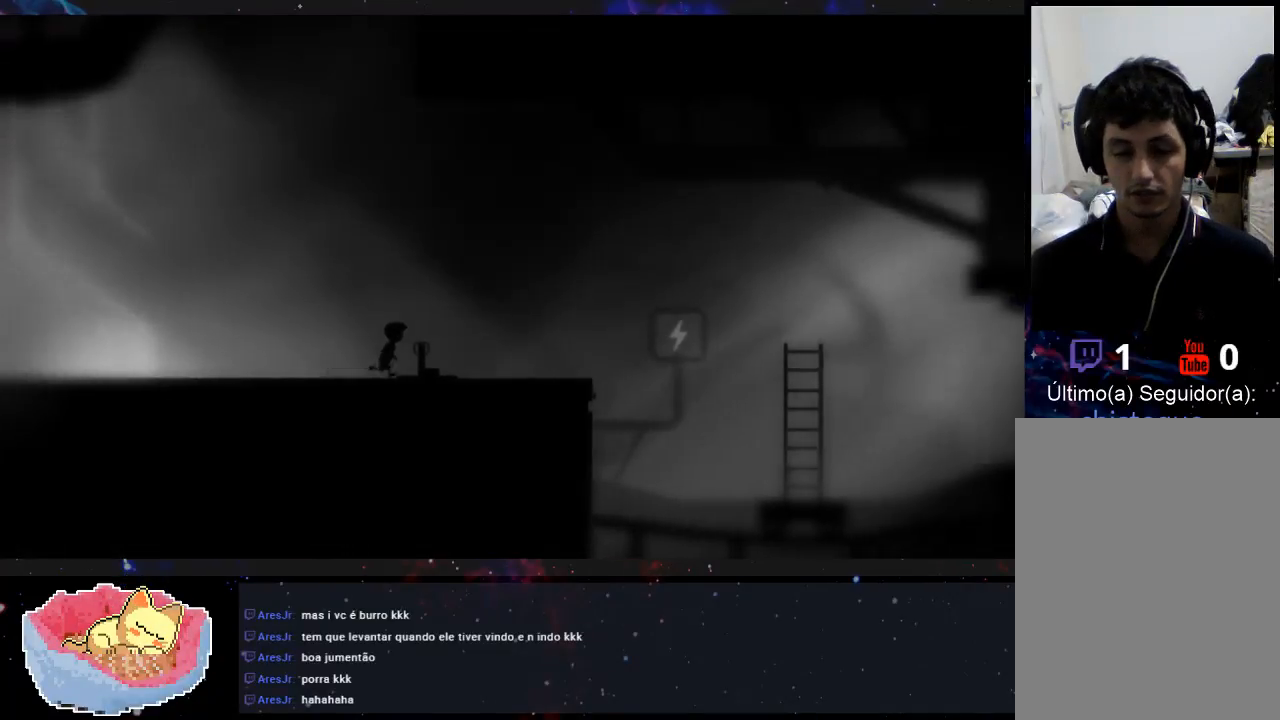
{"dt_ms": 500, "buttons": [], "left_stick": "right", "right_stick": "center", "events": []}
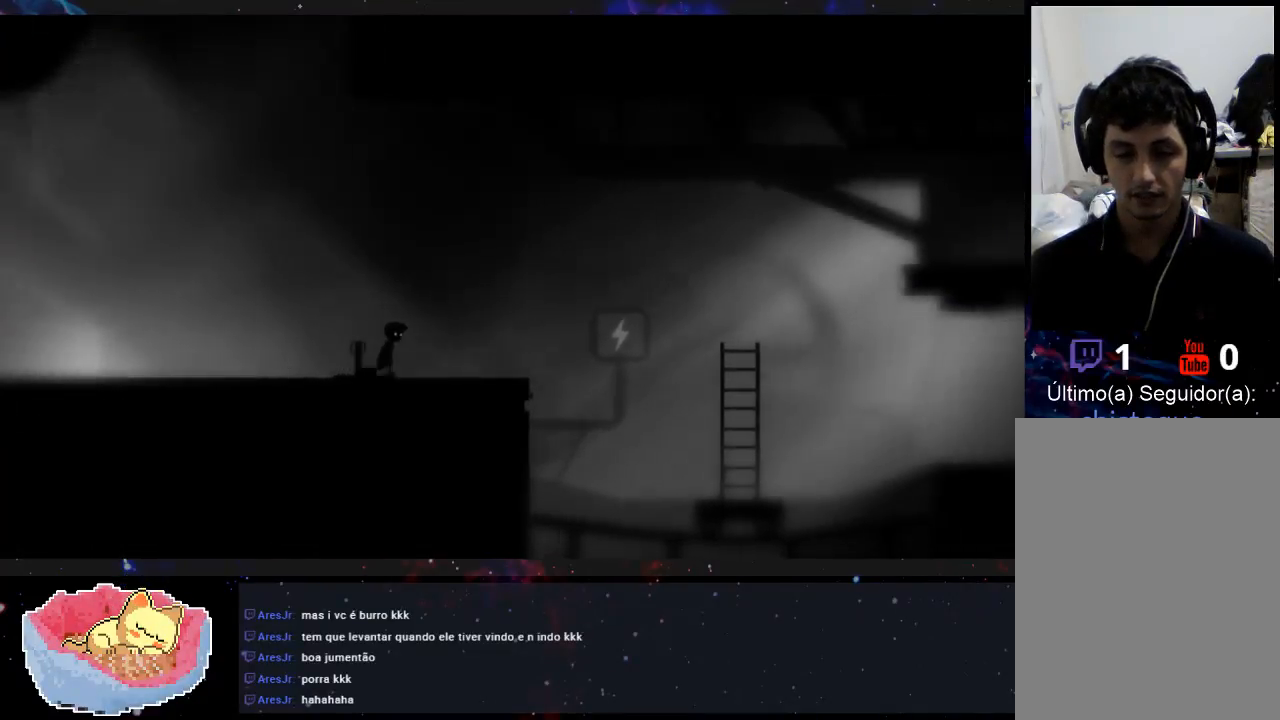
{"dt_ms": 500, "buttons": [], "left_stick": "right", "right_stick": "center", "events": []}
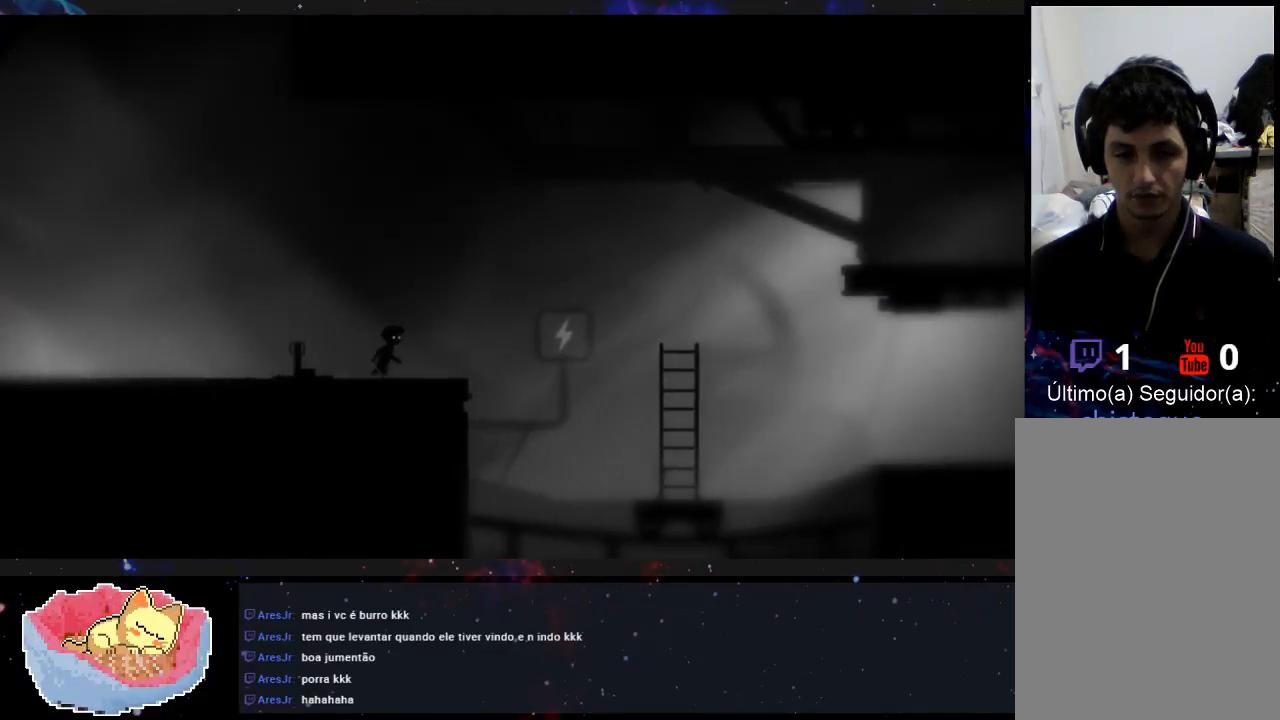
{"dt_ms": 500, "buttons": [], "left_stick": "right", "right_stick": "center", "events": []}
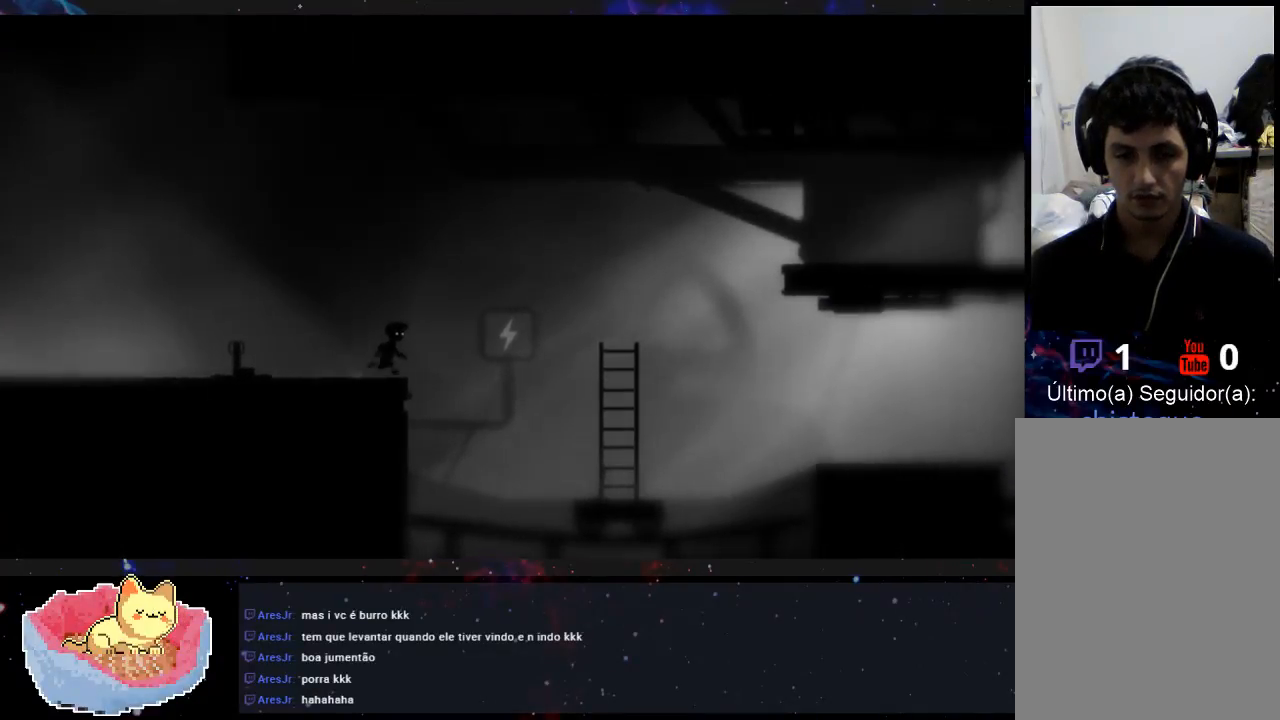
{"dt_ms": 500, "buttons": [], "left_stick": "right", "right_stick": "center", "events": []}
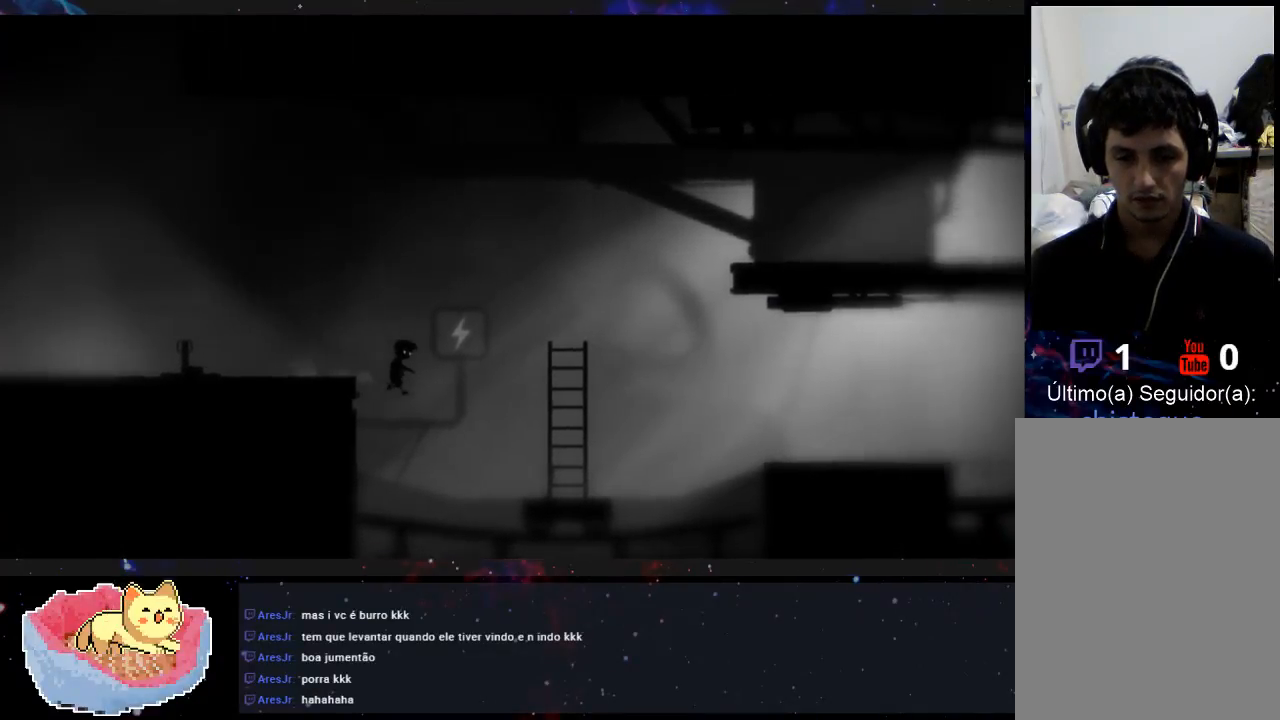
{"dt_ms": 500, "buttons": [], "left_stick": "right", "right_stick": "center", "events": []}
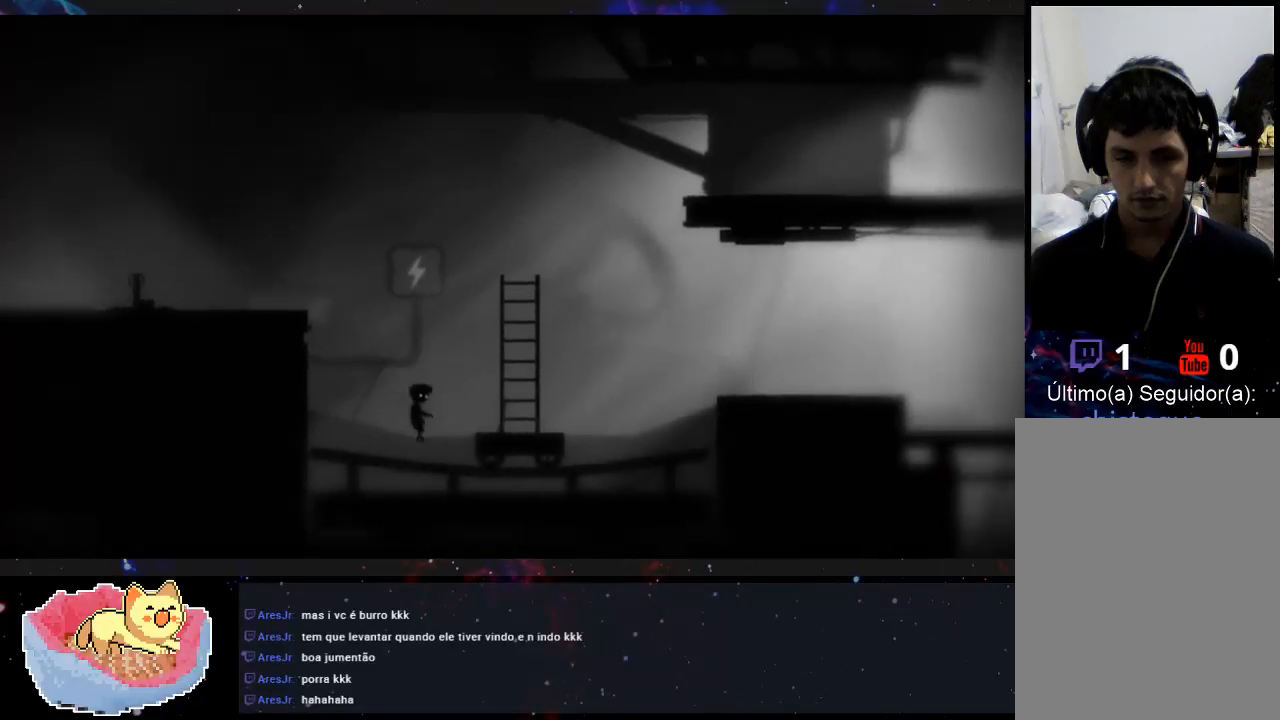
{"dt_ms": 500, "buttons": [], "left_stick": "right", "right_stick": "center", "events": []}
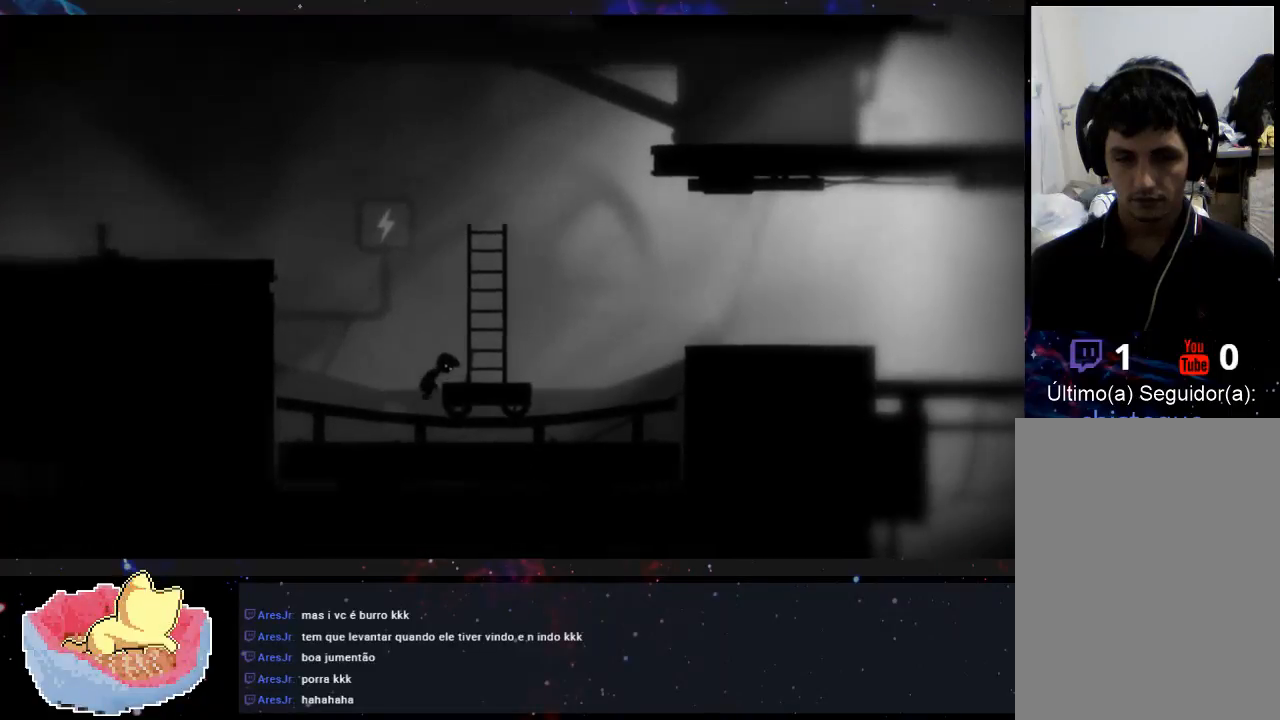
{"dt_ms": 500, "buttons": [], "left_stick": "right", "right_stick": "center", "events": []}
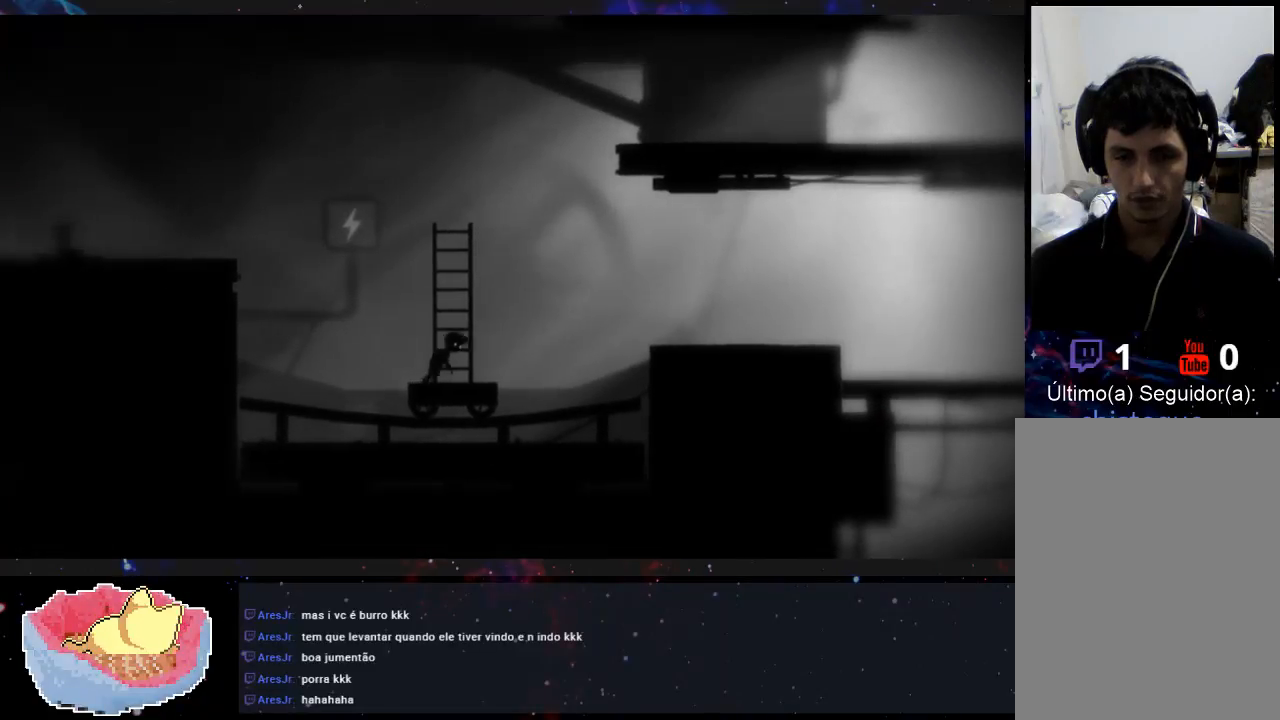
{"dt_ms": 500, "buttons": [], "left_stick": "right", "right_stick": "center", "events": []}
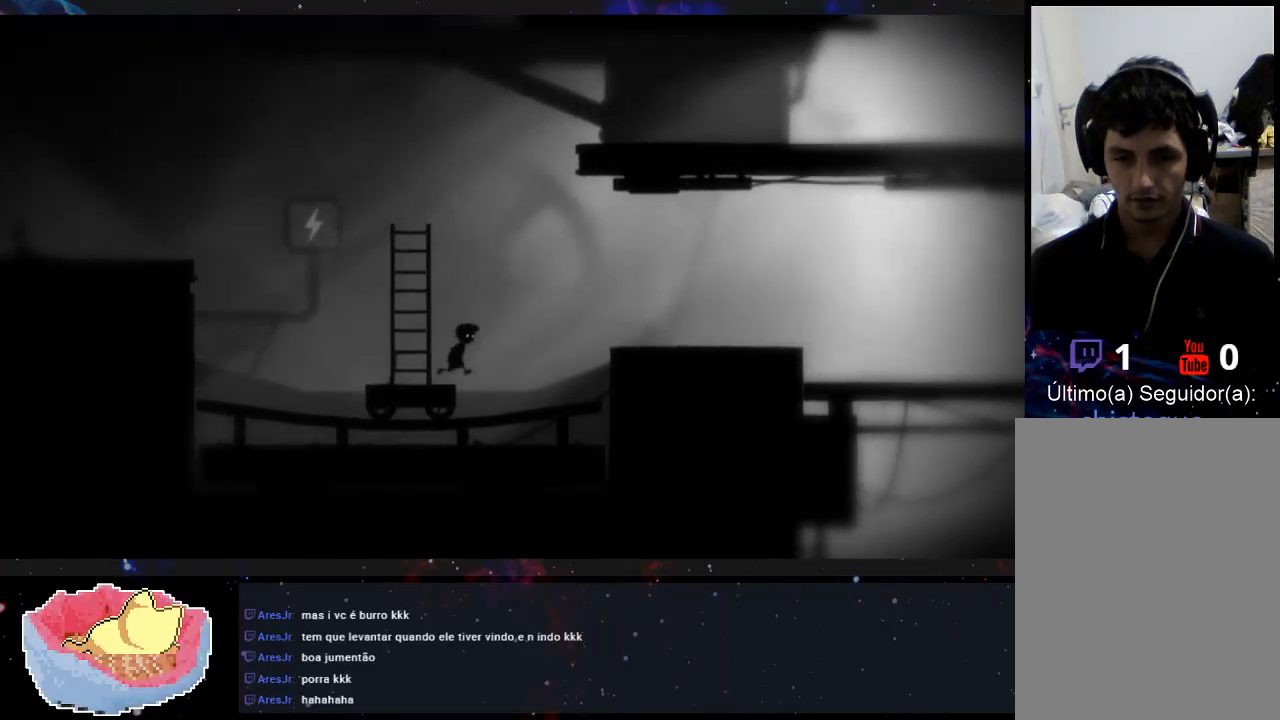
{"dt_ms": 500, "buttons": [], "left_stick": "right", "right_stick": "center", "events": []}
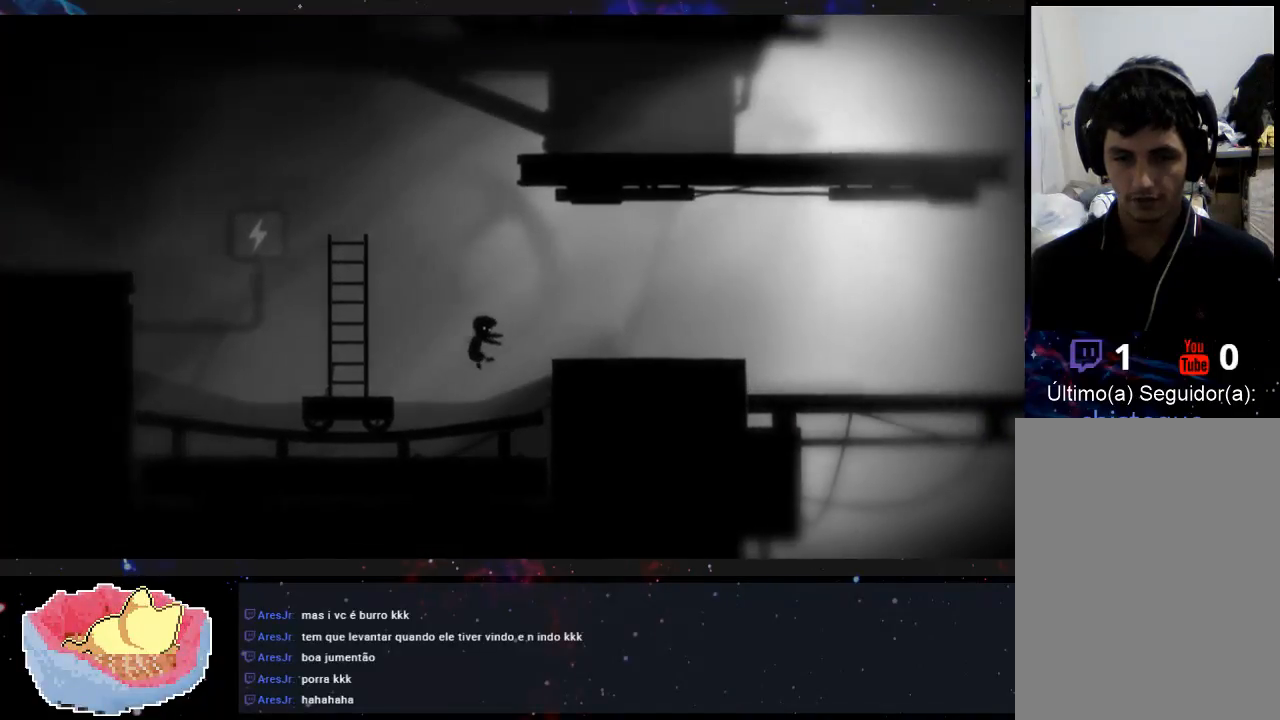
{"dt_ms": 500, "buttons": [], "left_stick": "up-right", "right_stick": "center", "events": [[500, "left_stick", "up-right"]]}
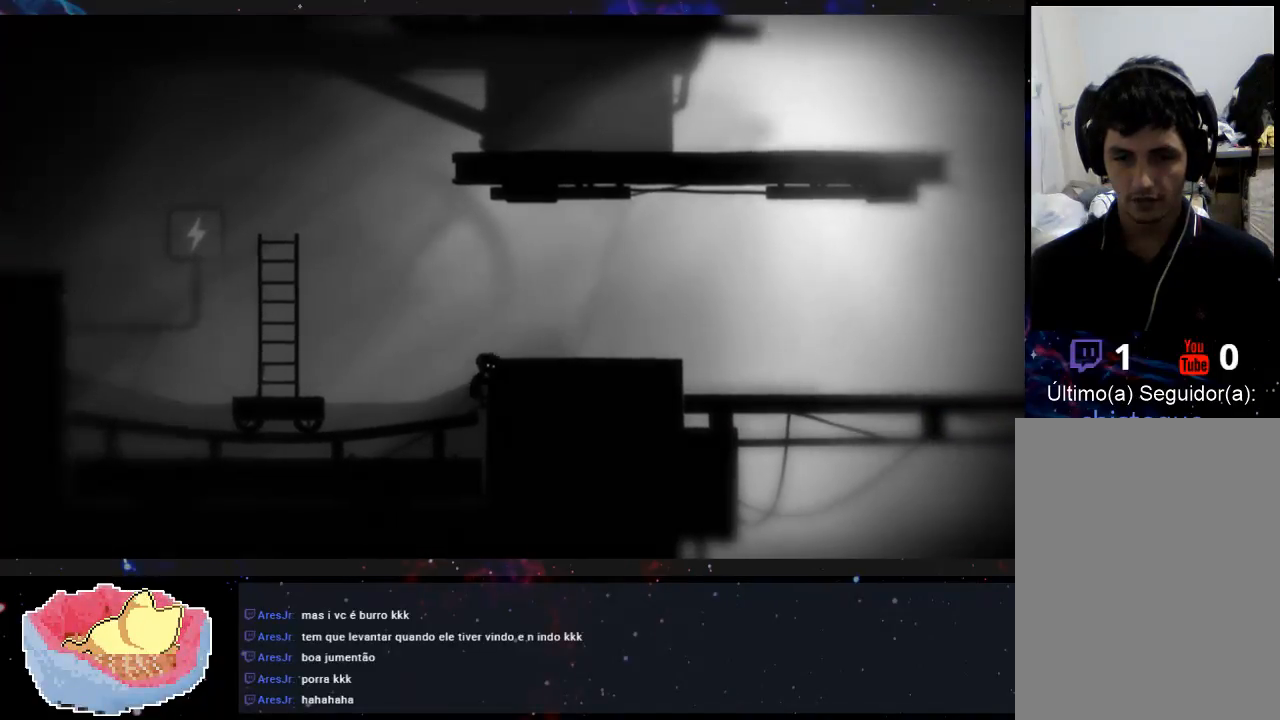
{"dt_ms": 500, "buttons": [], "left_stick": "up-right", "right_stick": "center", "events": []}